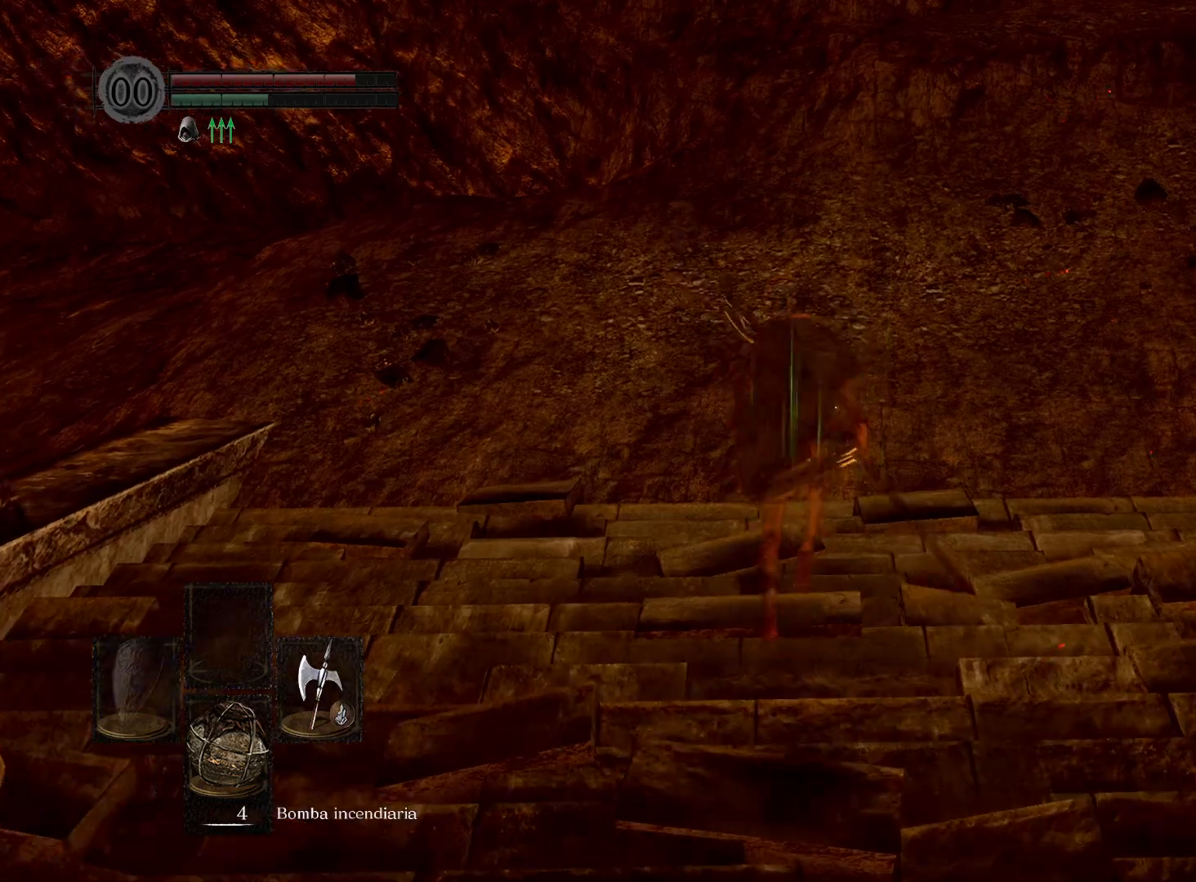
Gameplay with a controller (Xbox layout); each line is a JSON object with the inputs held at the frame after it. "events" lists button and stick changes between this image and that frame as [ms after this image, input, new state], when the widget could be followed in between.
{"buttons": [], "left_stick": "up", "right_stick": "center", "events": [[483, "B", "up"]]}
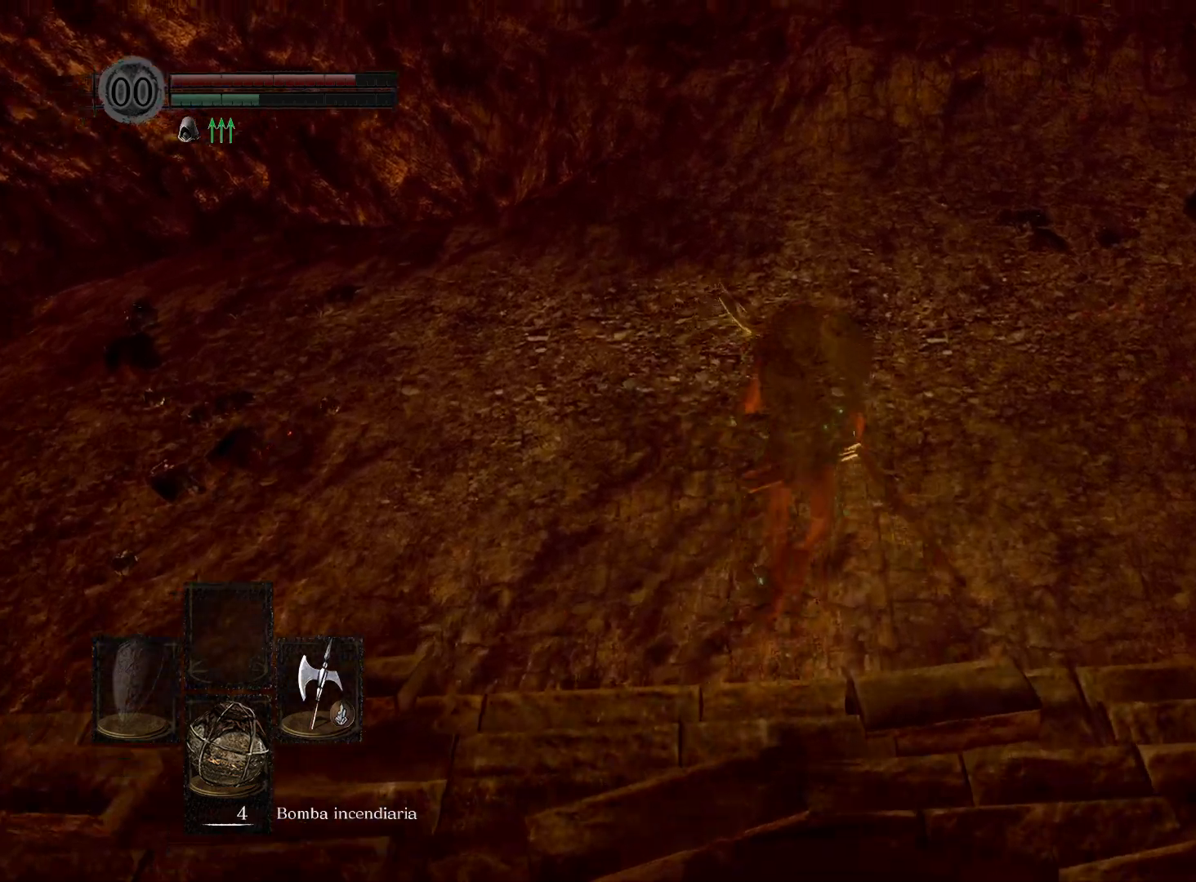
{"buttons": [], "left_stick": "up", "right_stick": "up", "events": [[233, "right_stick", "up"]]}
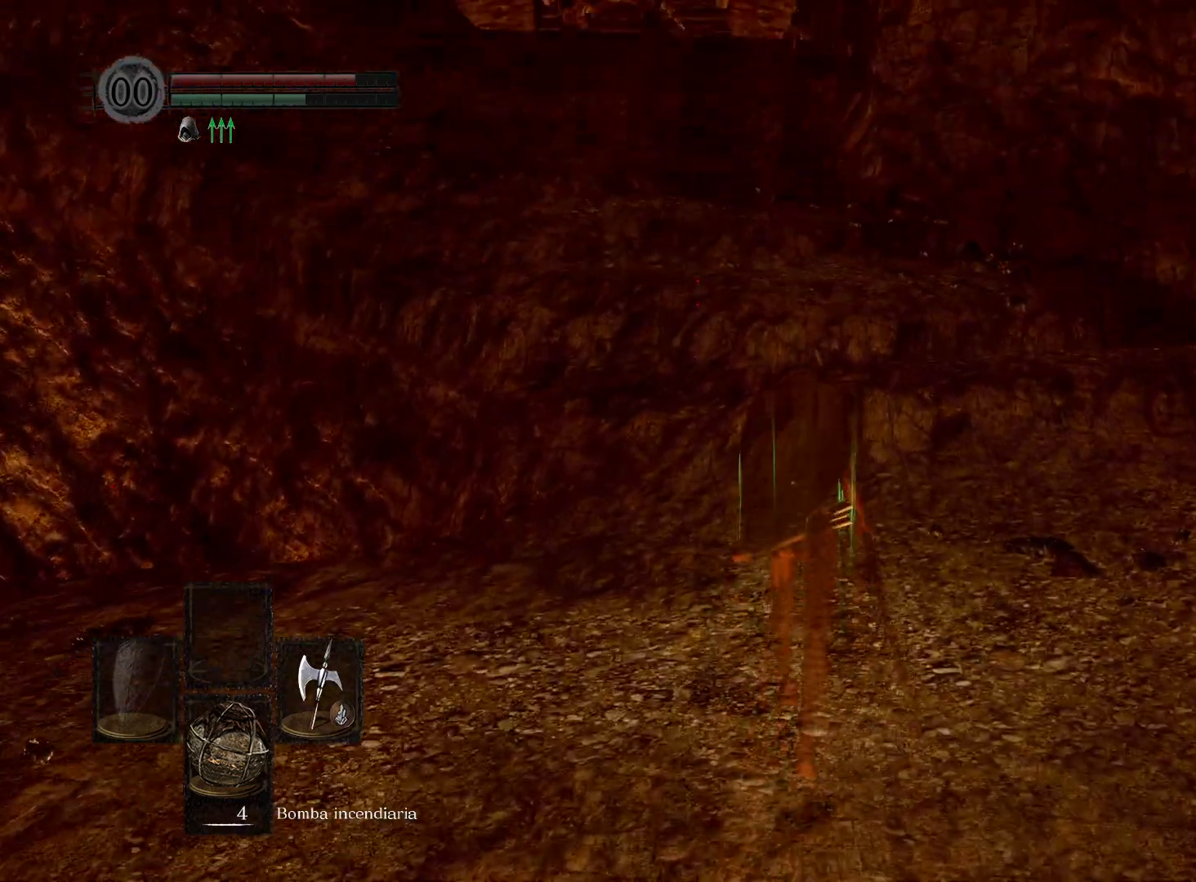
{"buttons": ["B"], "left_stick": "up", "right_stick": "center", "events": [[33, "right_stick", "center"], [233, "B", "down"]]}
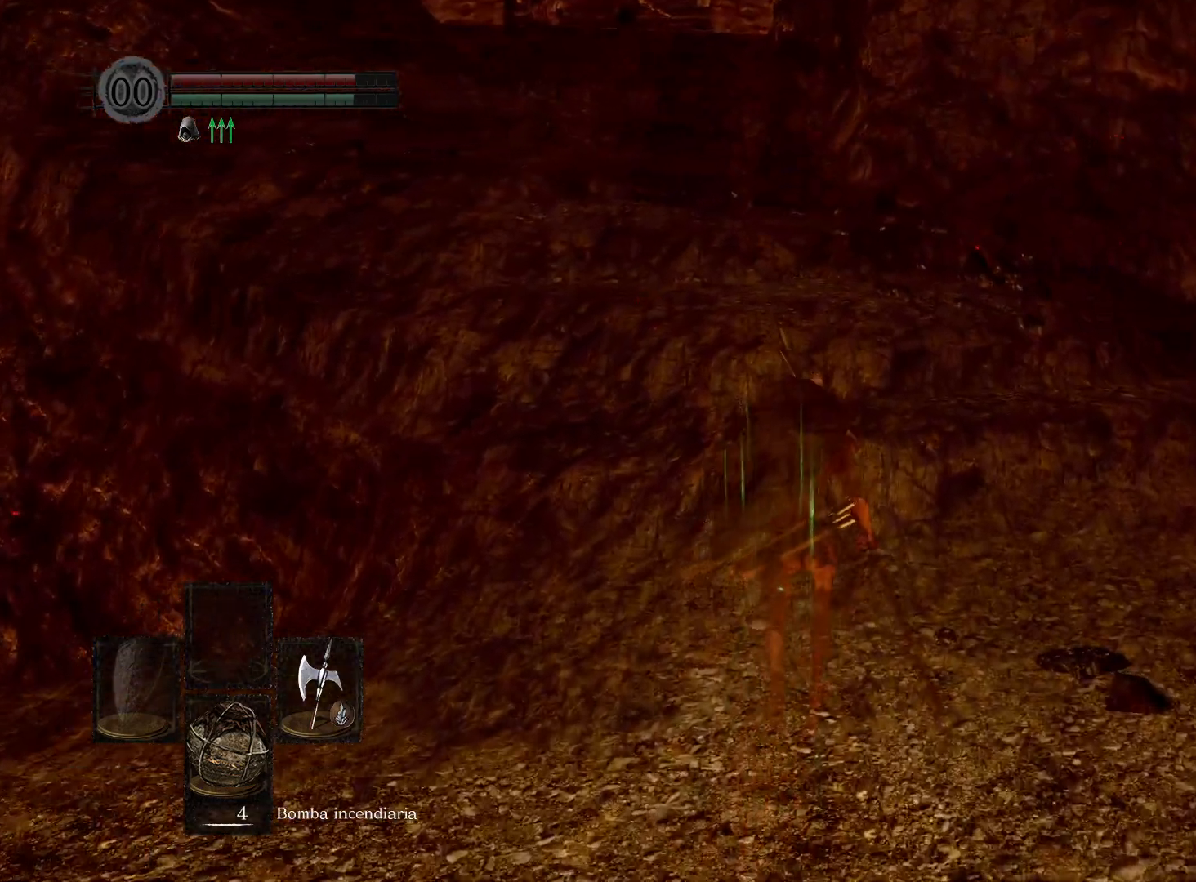
{"buttons": ["B"], "left_stick": "up", "right_stick": "center", "events": []}
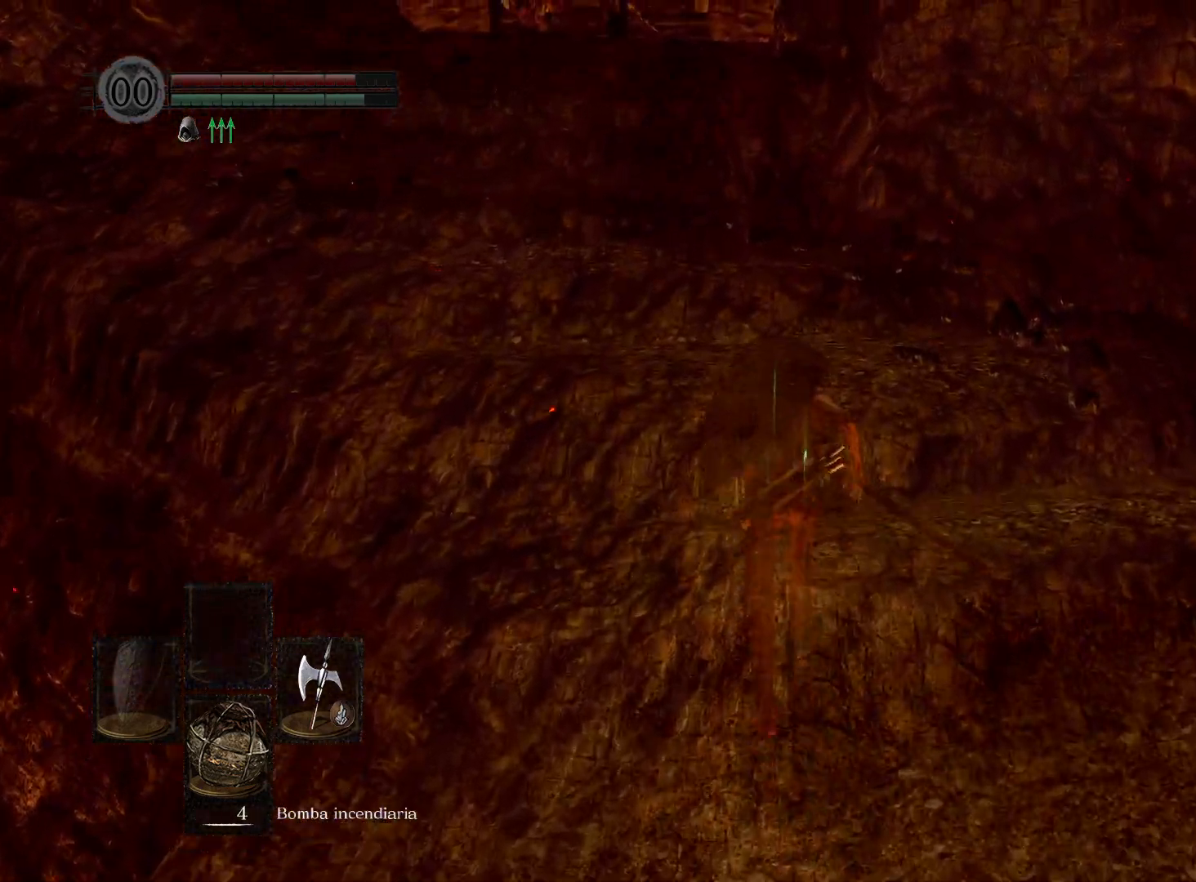
{"buttons": ["B"], "left_stick": "up", "right_stick": "center", "events": []}
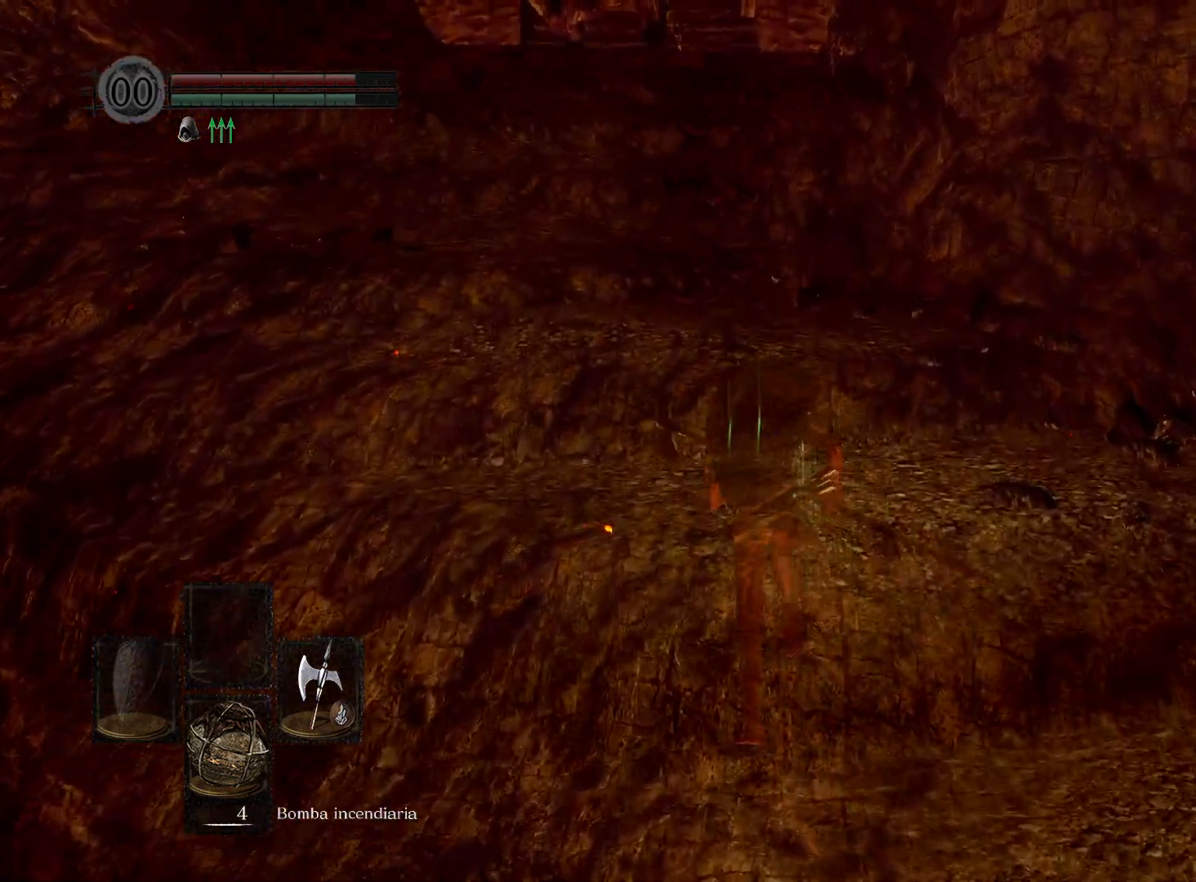
{"buttons": [], "left_stick": "up", "right_stick": "center", "events": [[67, "B", "up"], [283, "right_stick", "up"], [450, "right_stick", "center"]]}
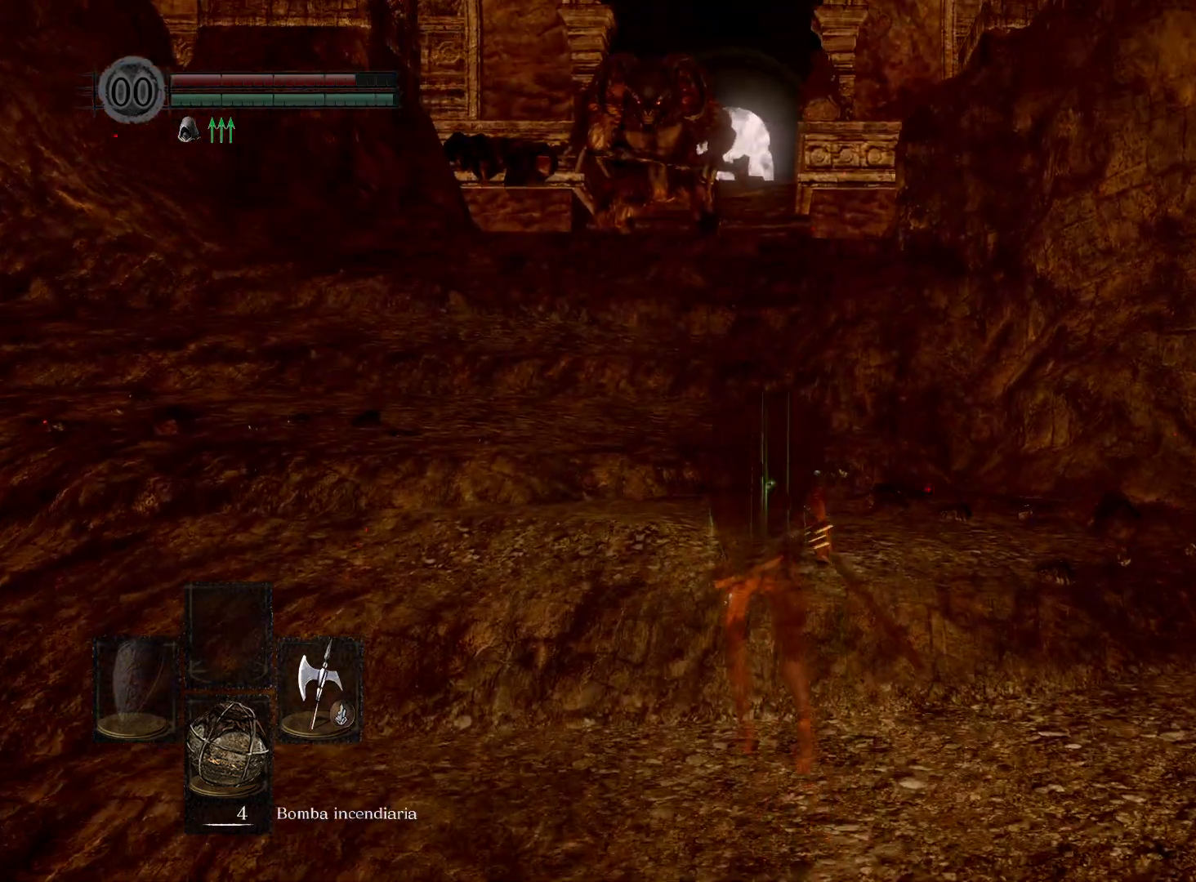
{"buttons": ["B"], "left_stick": "up", "right_stick": "center", "events": [[150, "B", "down"]]}
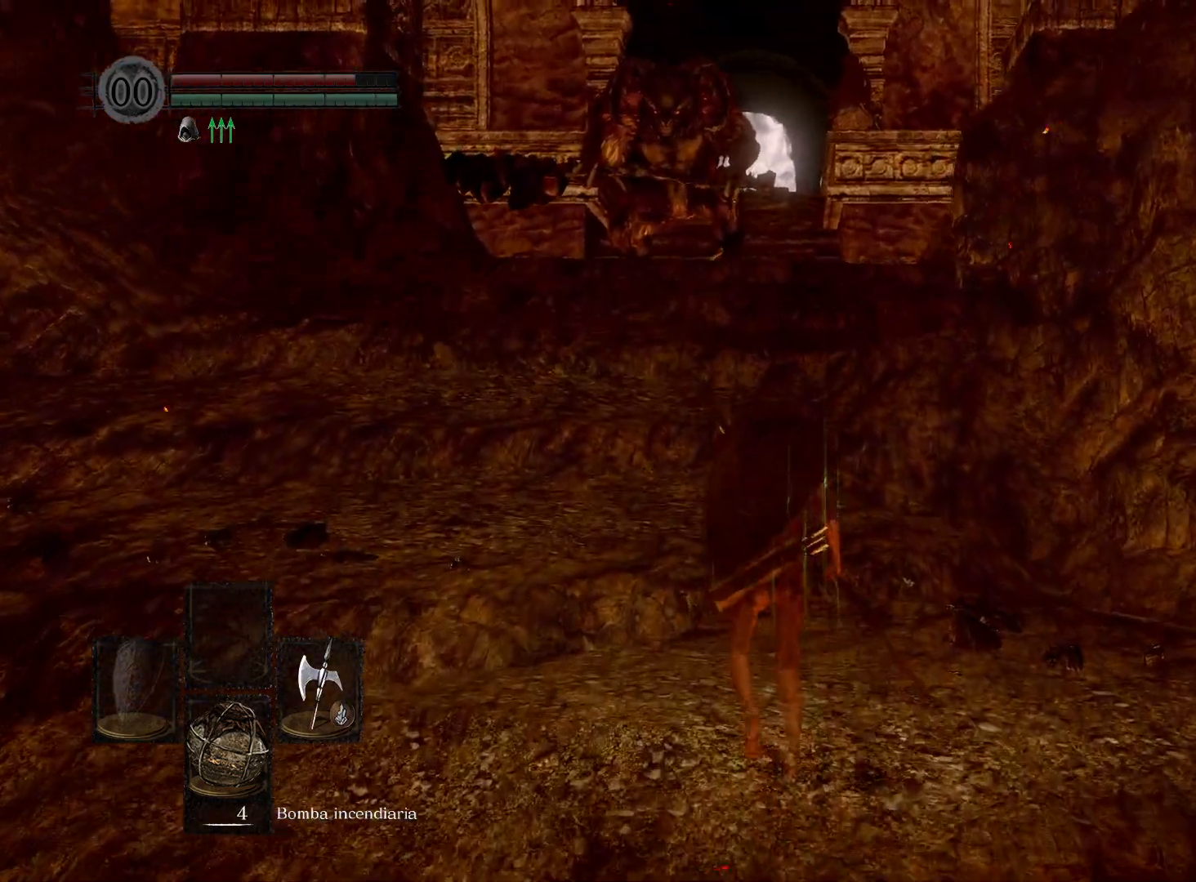
{"buttons": ["B"], "left_stick": "up", "right_stick": "center", "events": []}
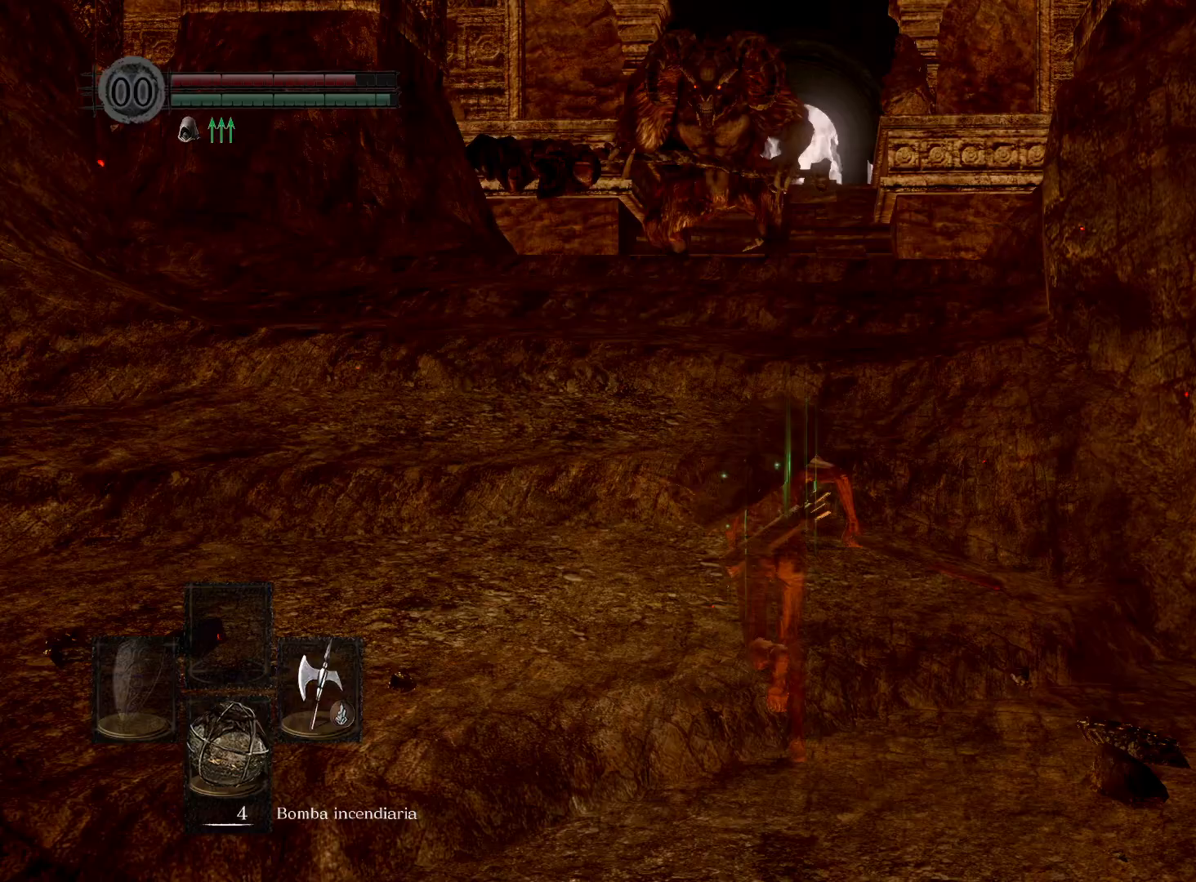
{"buttons": ["B"], "left_stick": "up", "right_stick": "center", "events": []}
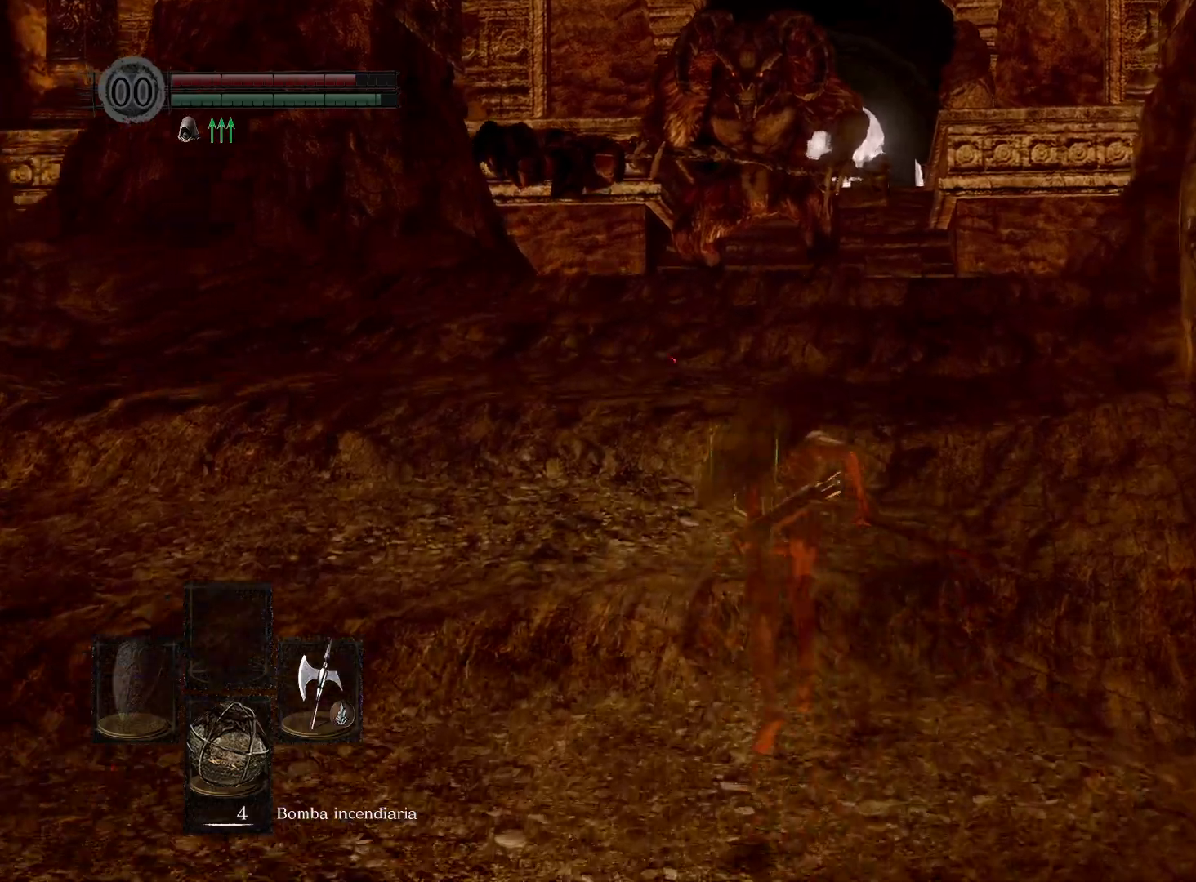
{"buttons": ["B"], "left_stick": "up", "right_stick": "center", "events": []}
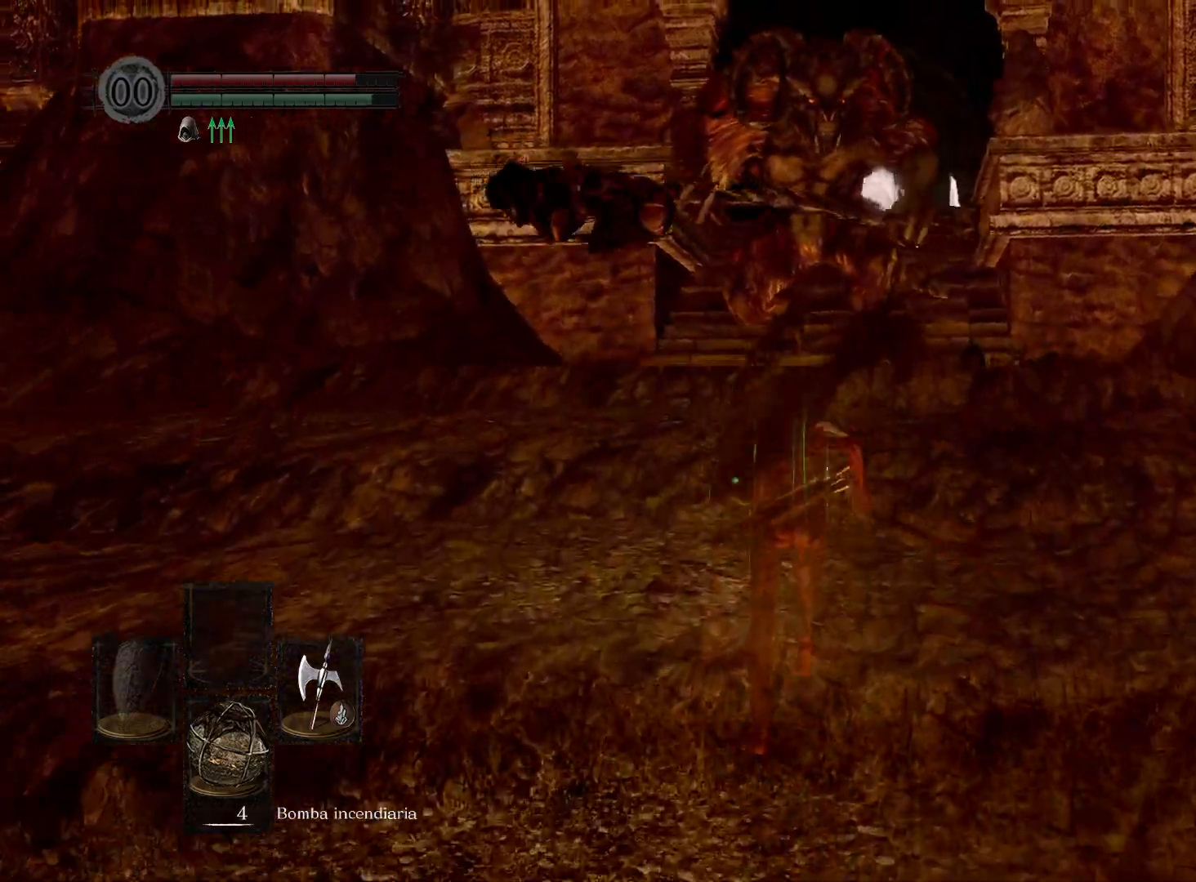
{"buttons": ["B"], "left_stick": "up", "right_stick": "center", "events": []}
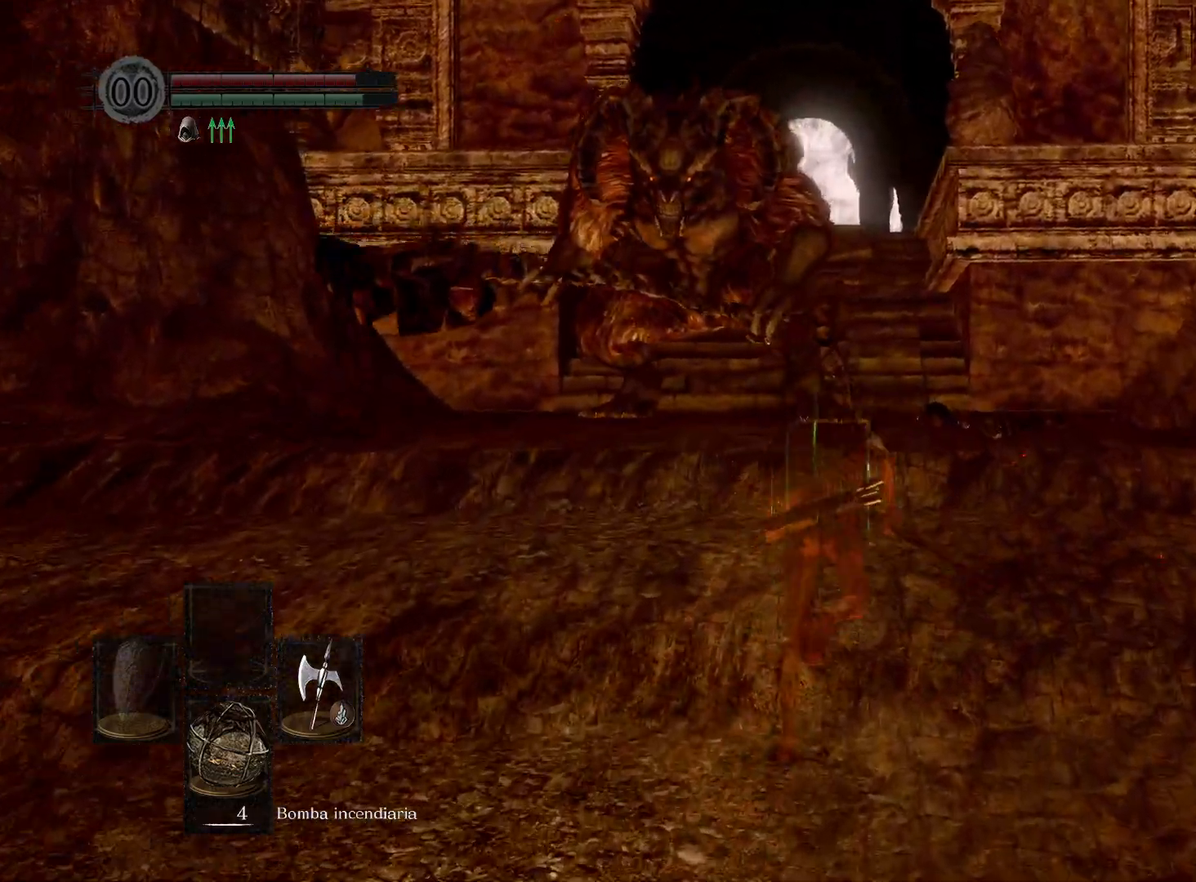
{"buttons": ["B"], "left_stick": "up", "right_stick": "center", "events": []}
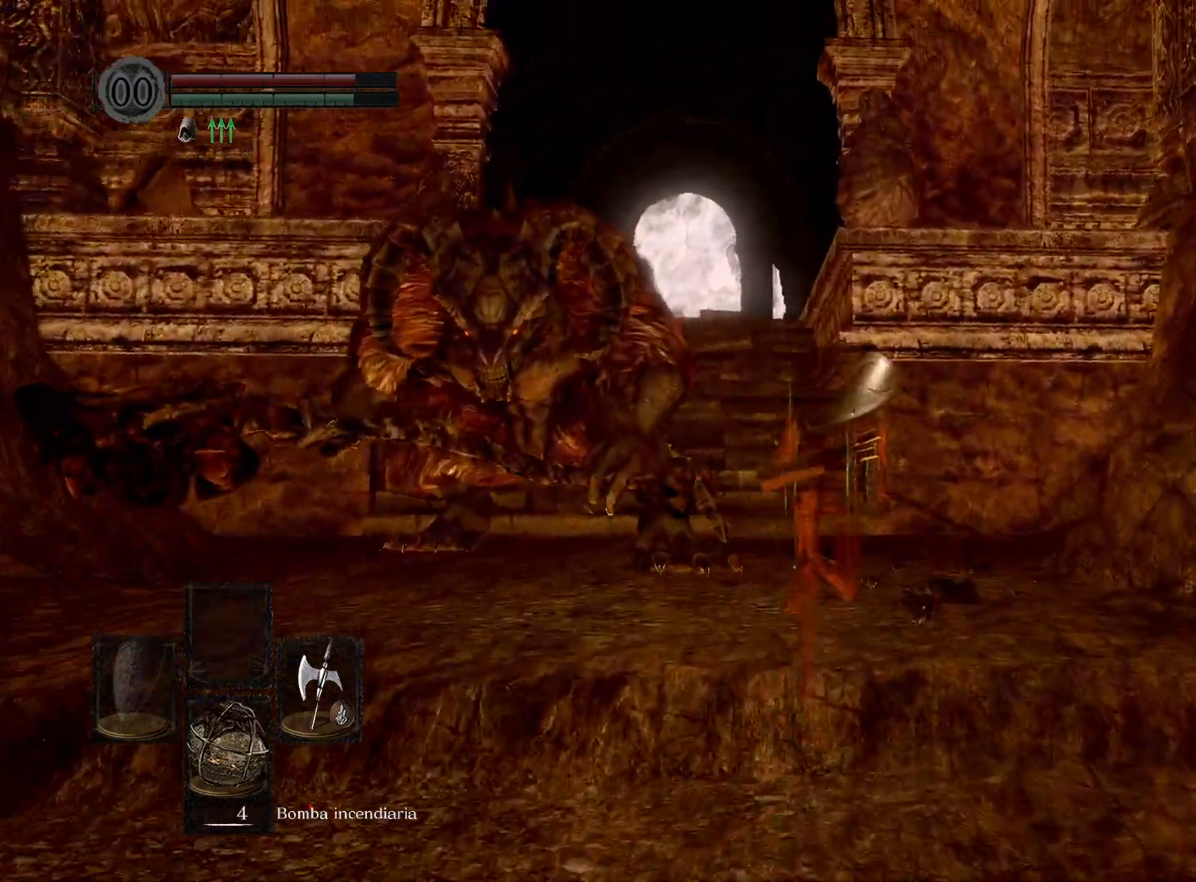
{"buttons": ["B"], "left_stick": "up", "right_stick": "center", "events": [[200, "B", "up"], [500, "B", "down"]]}
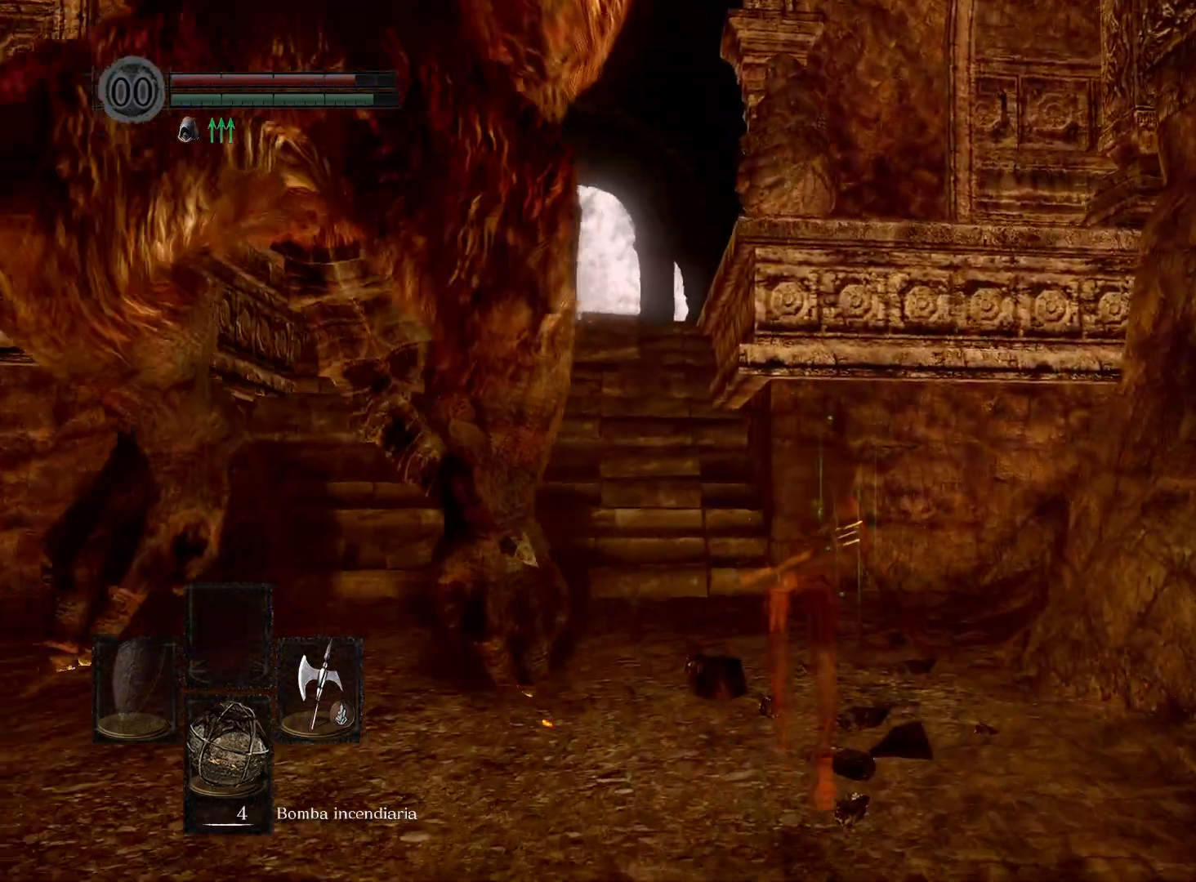
{"buttons": [], "left_stick": "up", "right_stick": "down-left", "events": [[67, "B", "up"], [350, "right_stick", "down-left"]]}
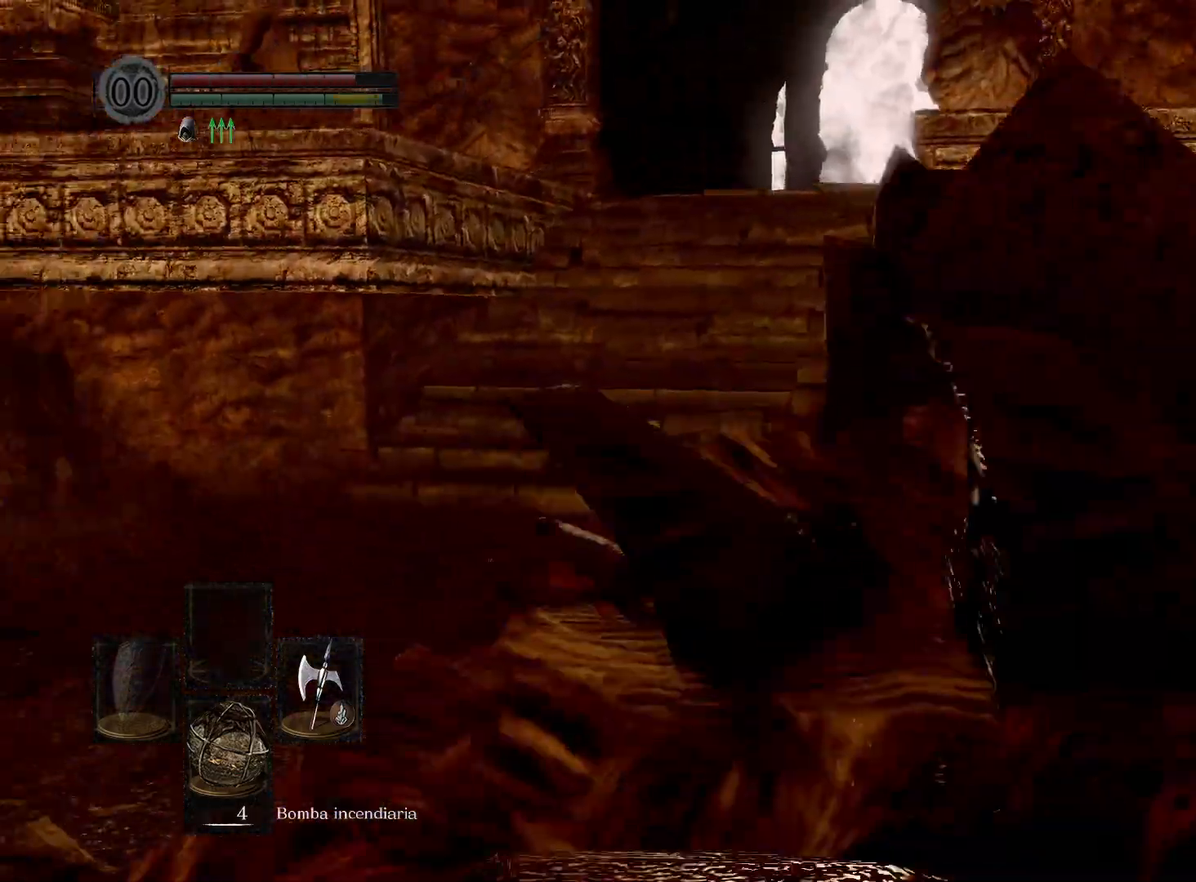
{"buttons": ["B"], "left_stick": "up", "right_stick": "center", "events": [[17, "right_stick", "center"], [133, "B", "down"]]}
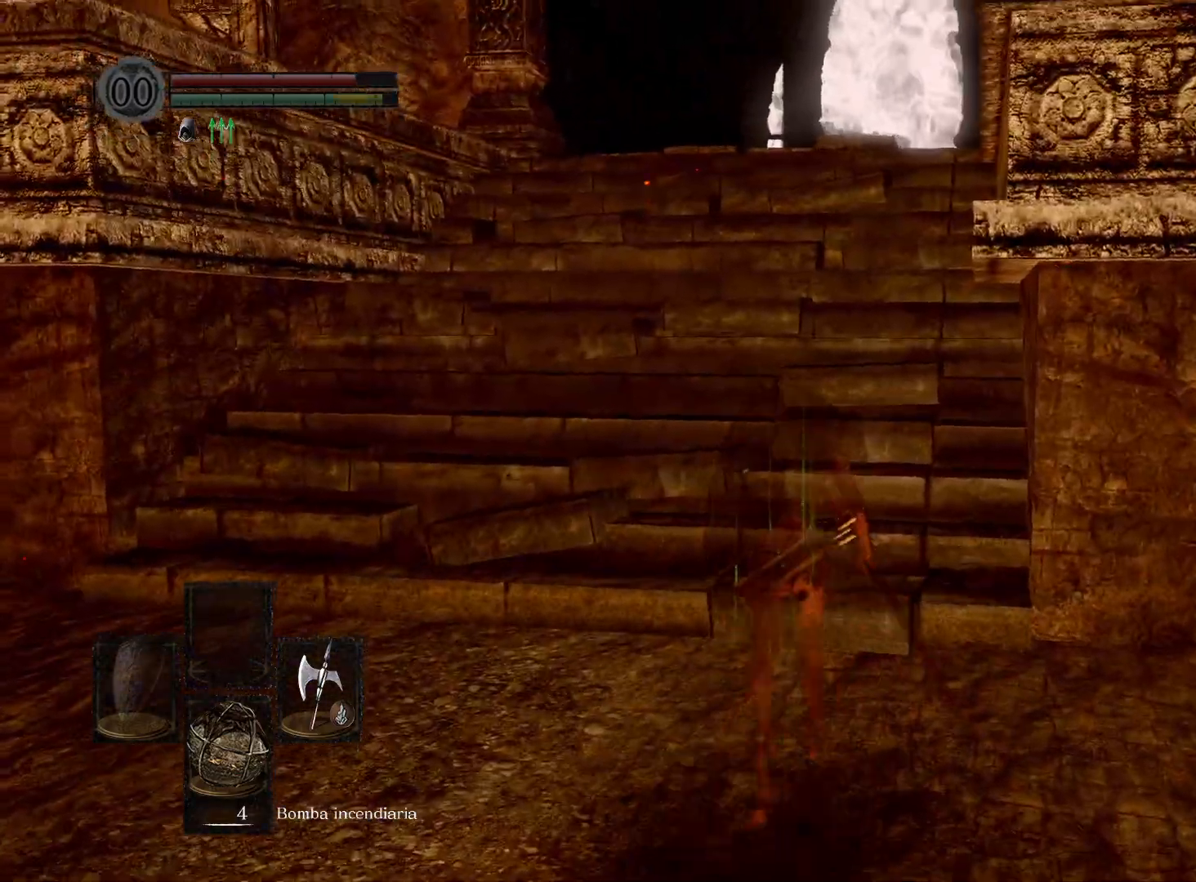
{"buttons": ["B"], "left_stick": "up", "right_stick": "center", "events": []}
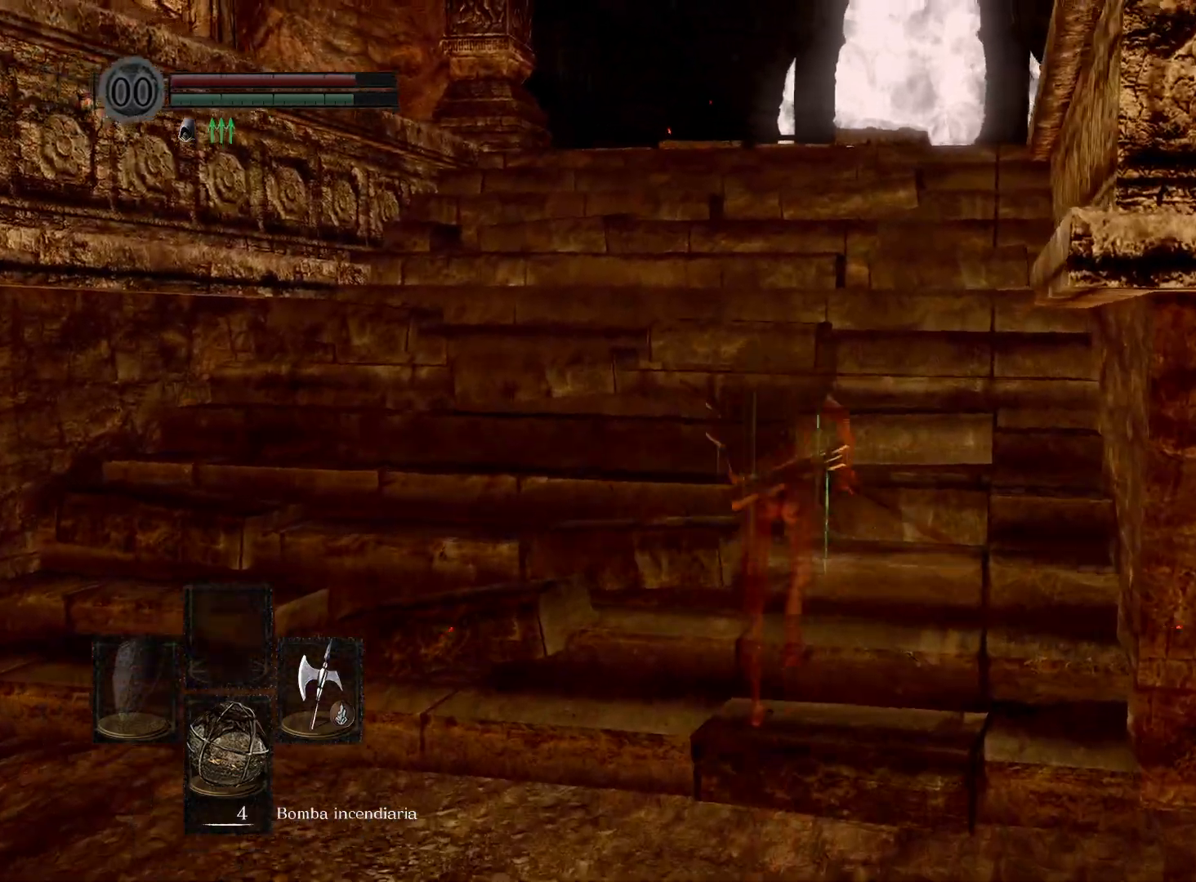
{"buttons": ["B"], "left_stick": "up", "right_stick": "center", "events": []}
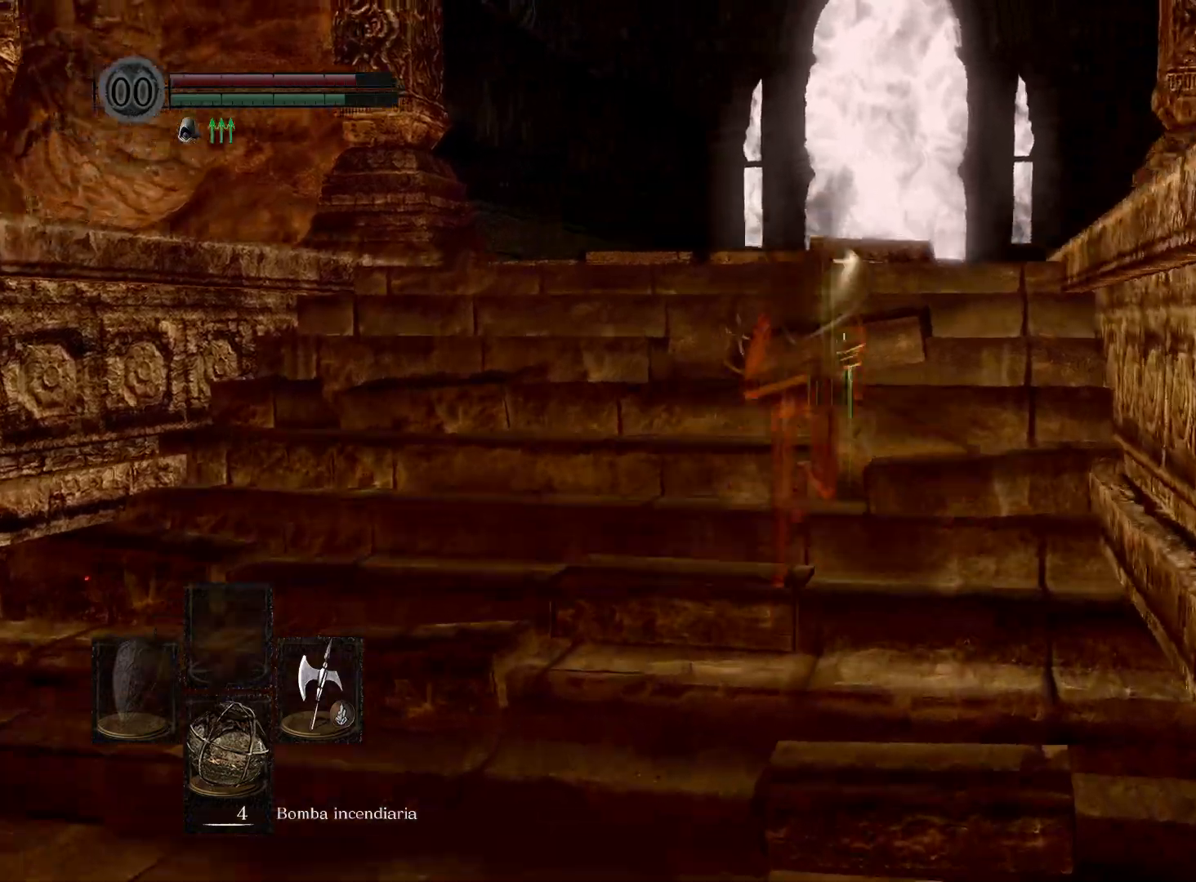
{"buttons": ["B"], "left_stick": "up", "right_stick": "center", "events": []}
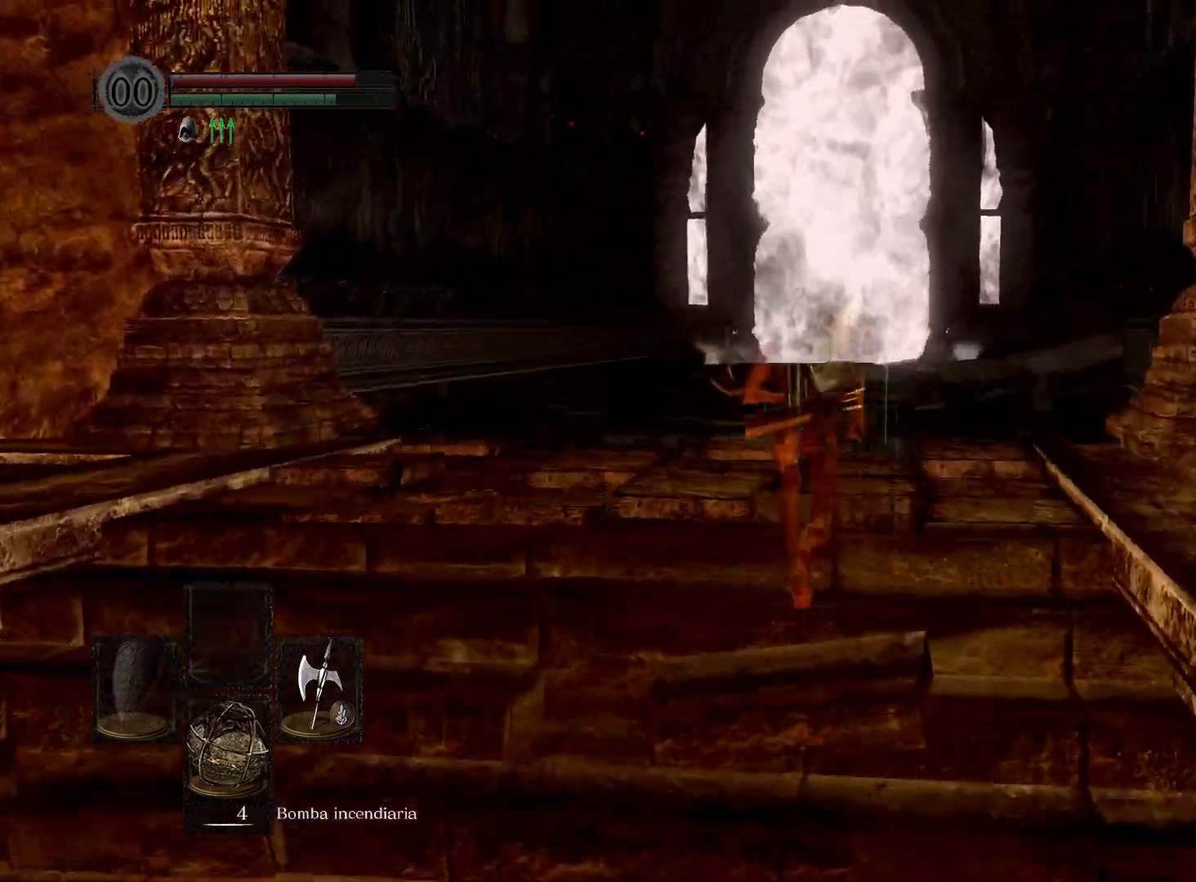
{"buttons": ["B"], "left_stick": "up", "right_stick": "center", "events": []}
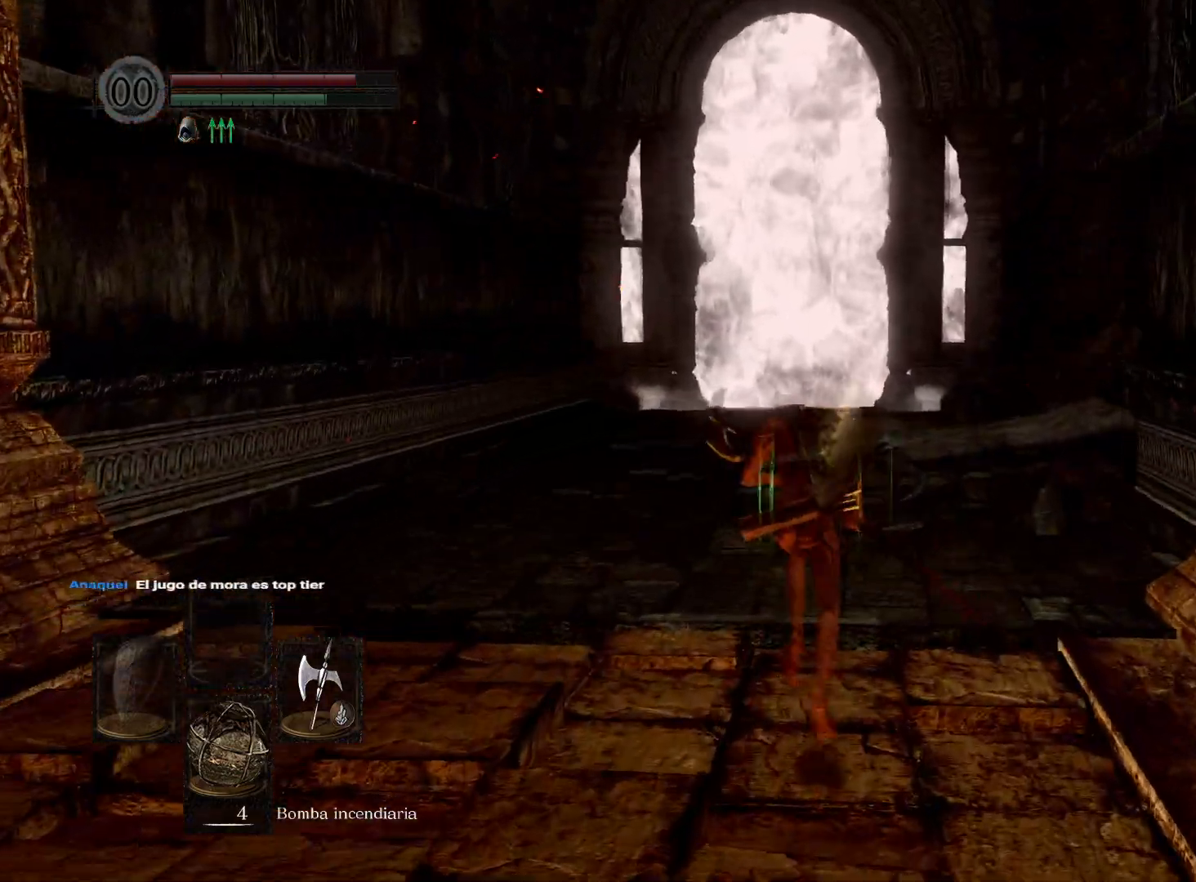
{"buttons": ["B"], "left_stick": "up", "right_stick": "center", "events": []}
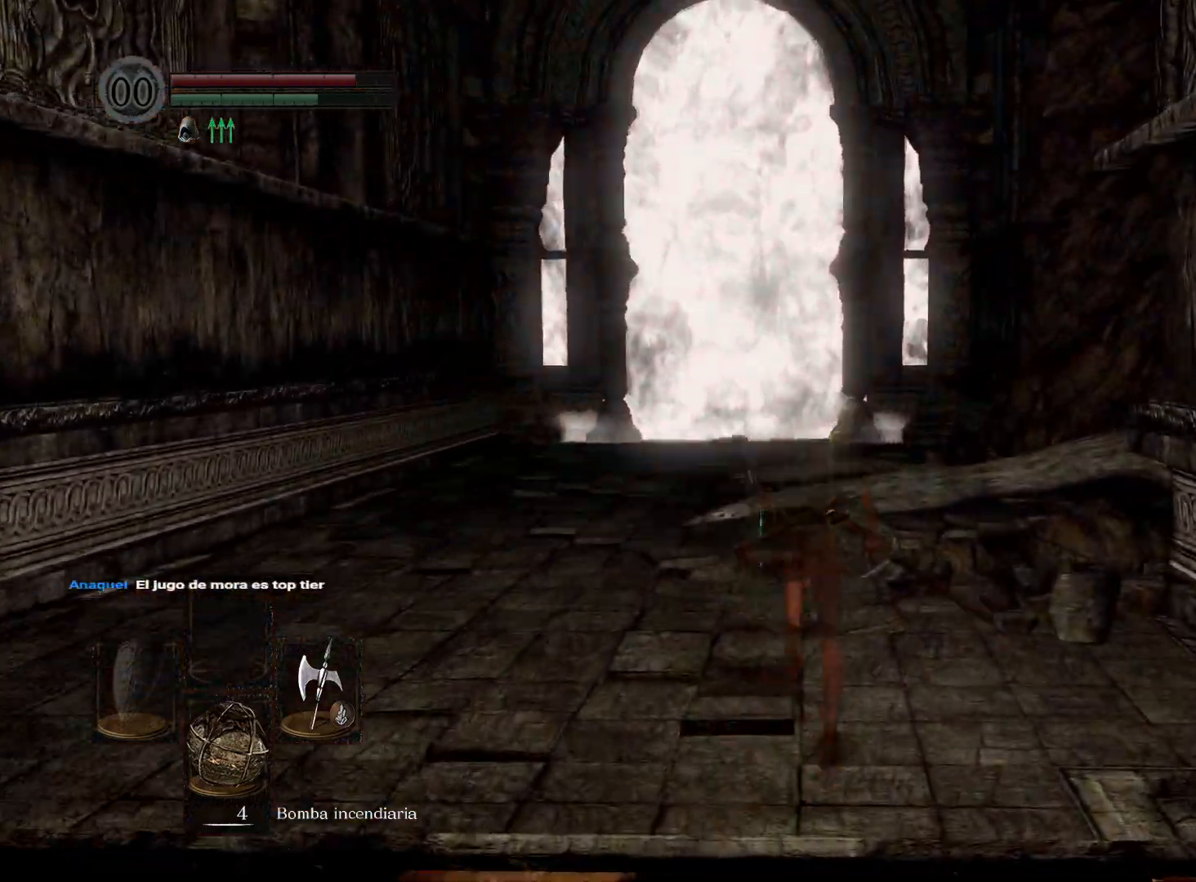
{"buttons": ["B"], "left_stick": "up", "right_stick": "center", "events": []}
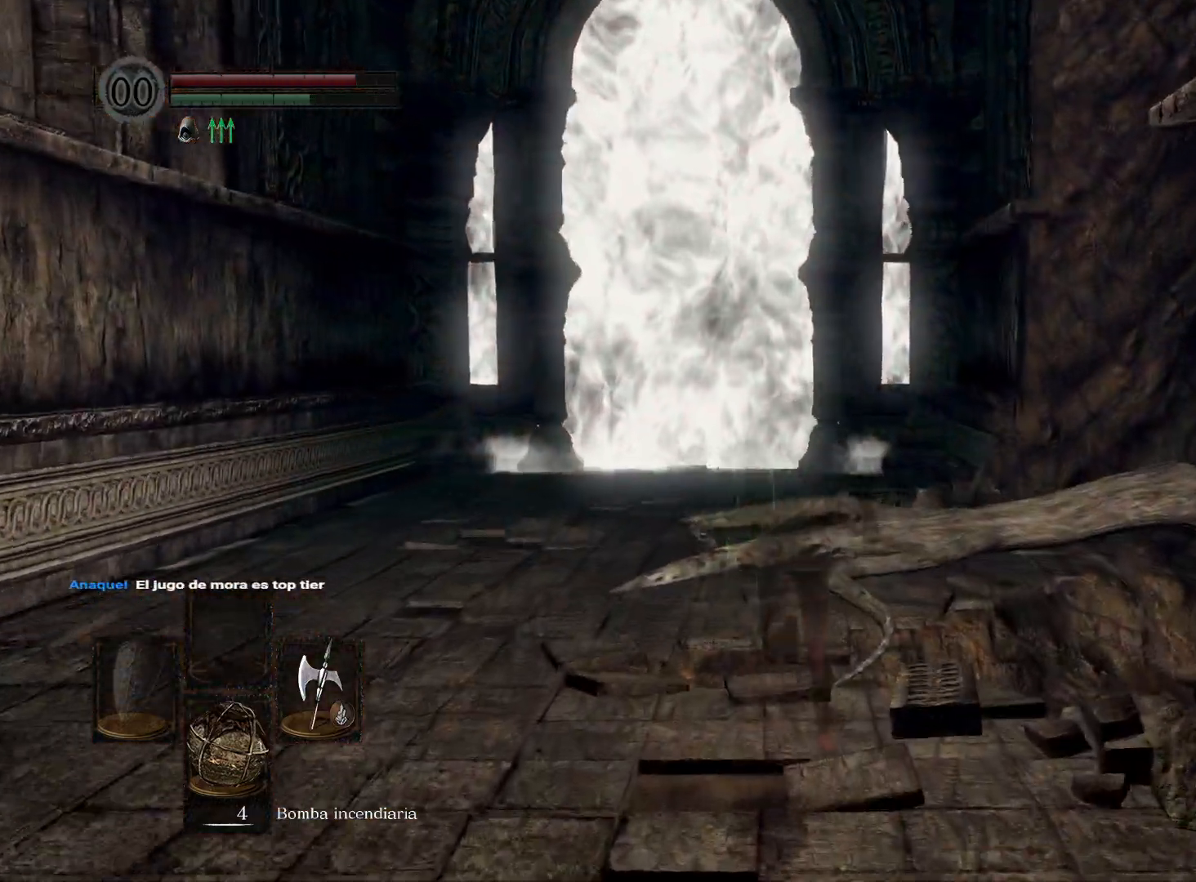
{"buttons": ["B"], "left_stick": "up", "right_stick": "center", "events": []}
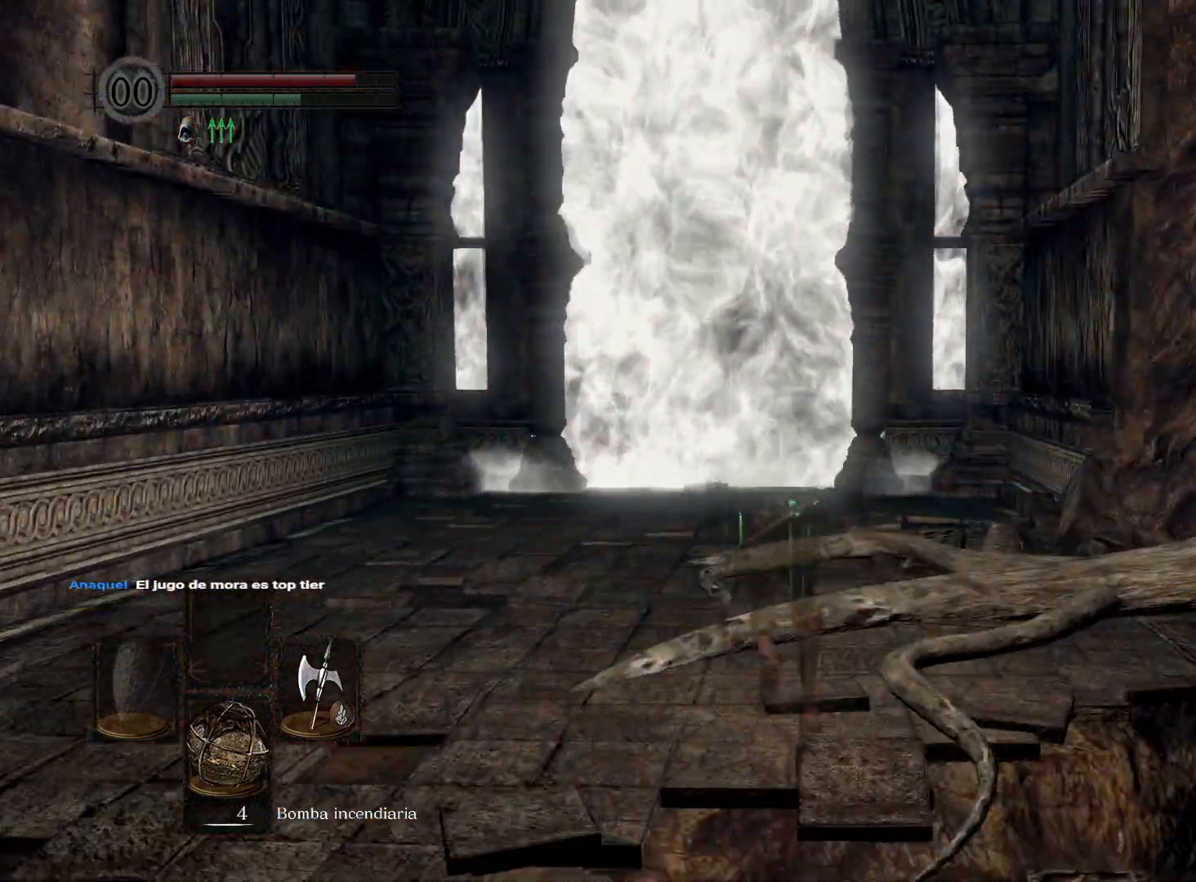
{"buttons": ["B"], "left_stick": "up-right", "right_stick": "center", "events": [[350, "left_stick", "up-right"]]}
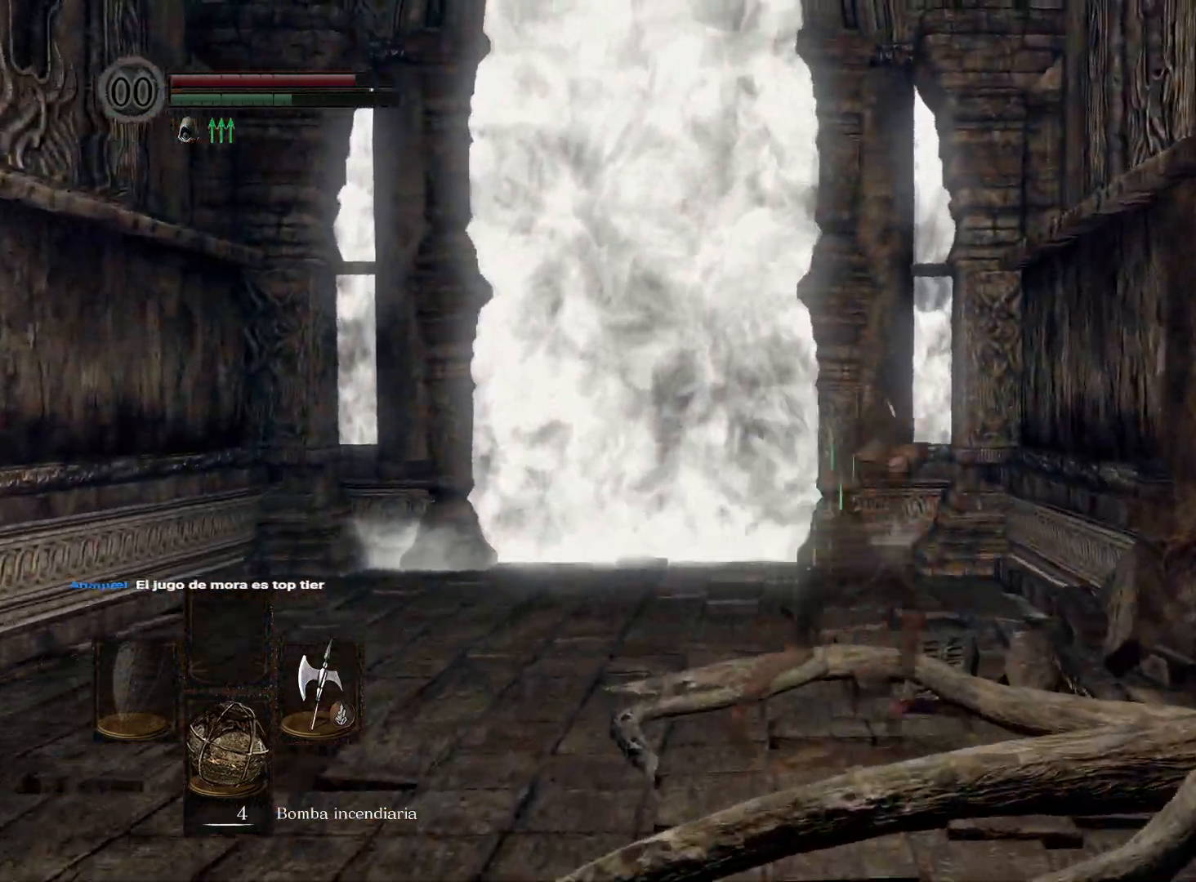
{"buttons": ["B"], "left_stick": "up-right", "right_stick": "center", "events": []}
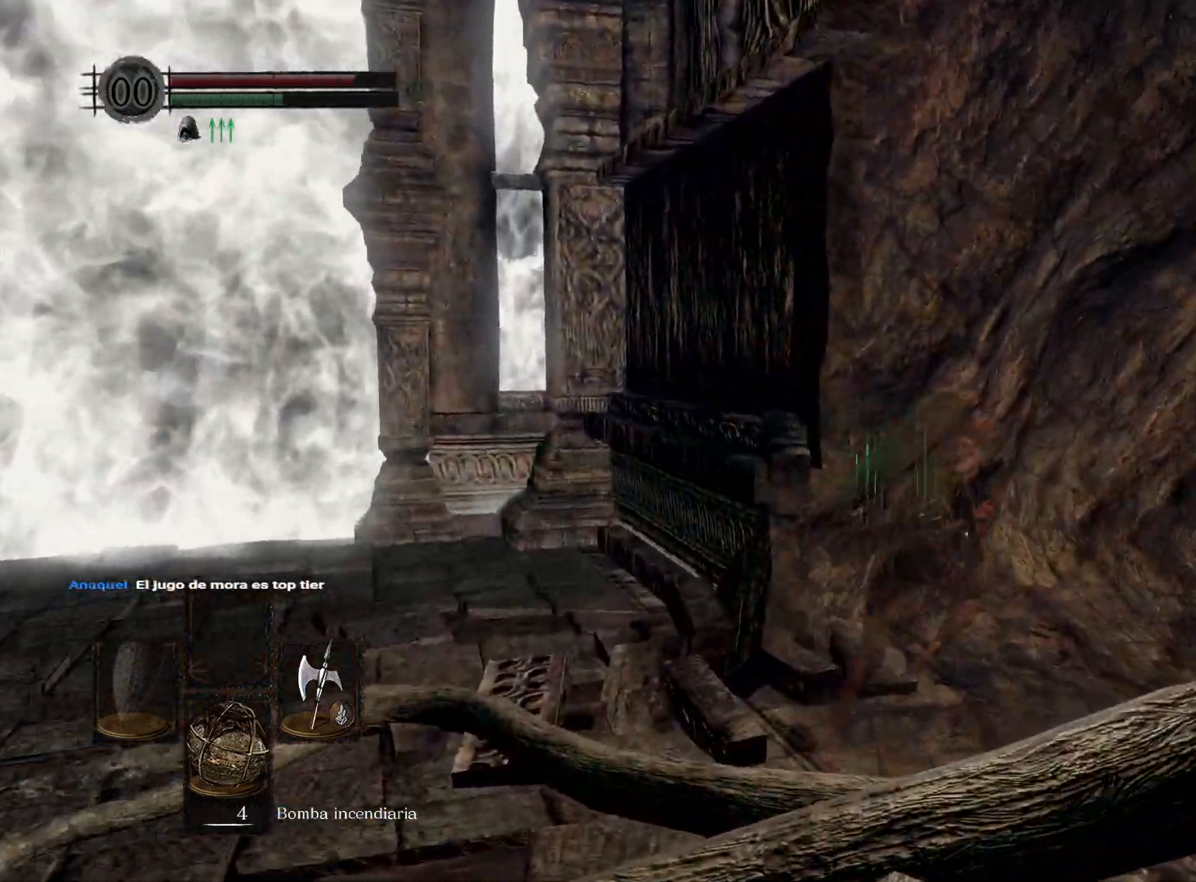
{"buttons": ["B"], "left_stick": "up-right", "right_stick": "center", "events": []}
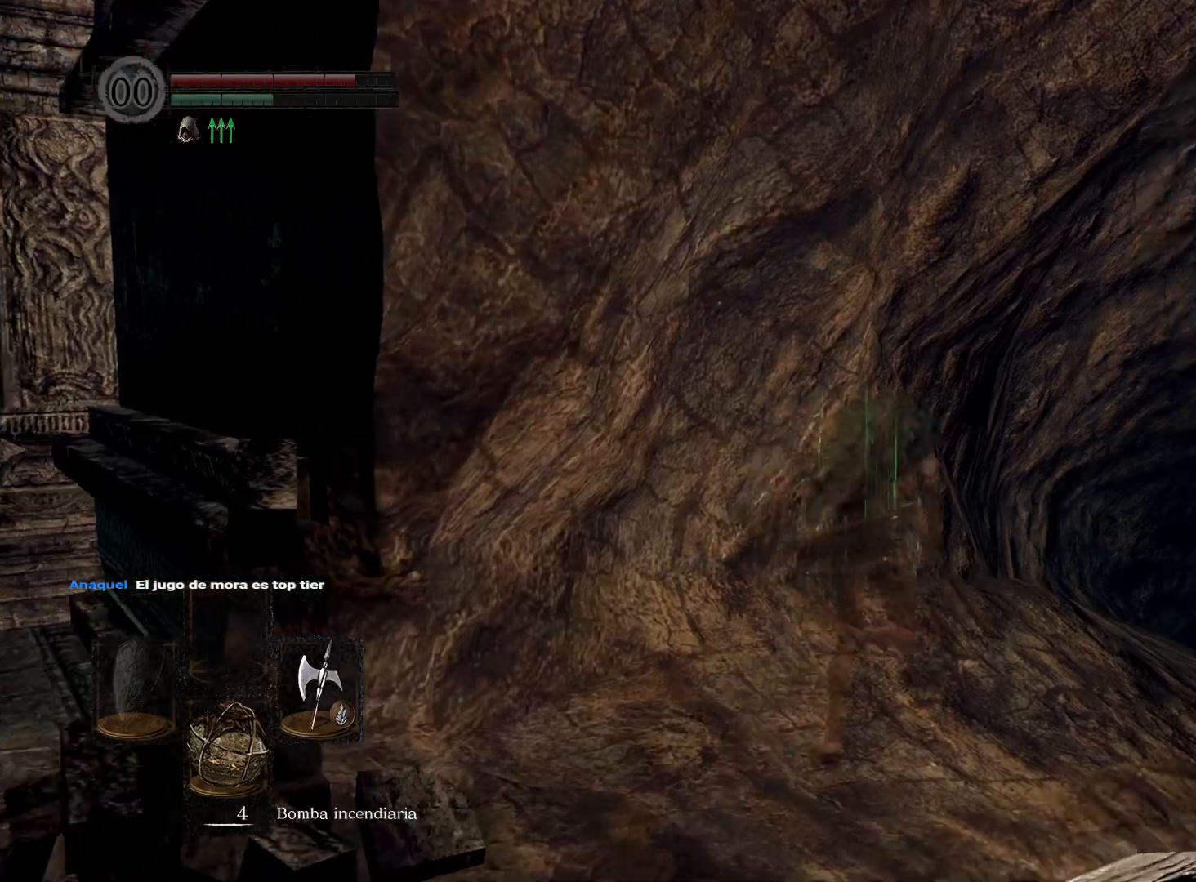
{"buttons": ["B"], "left_stick": "up-right", "right_stick": "center", "events": []}
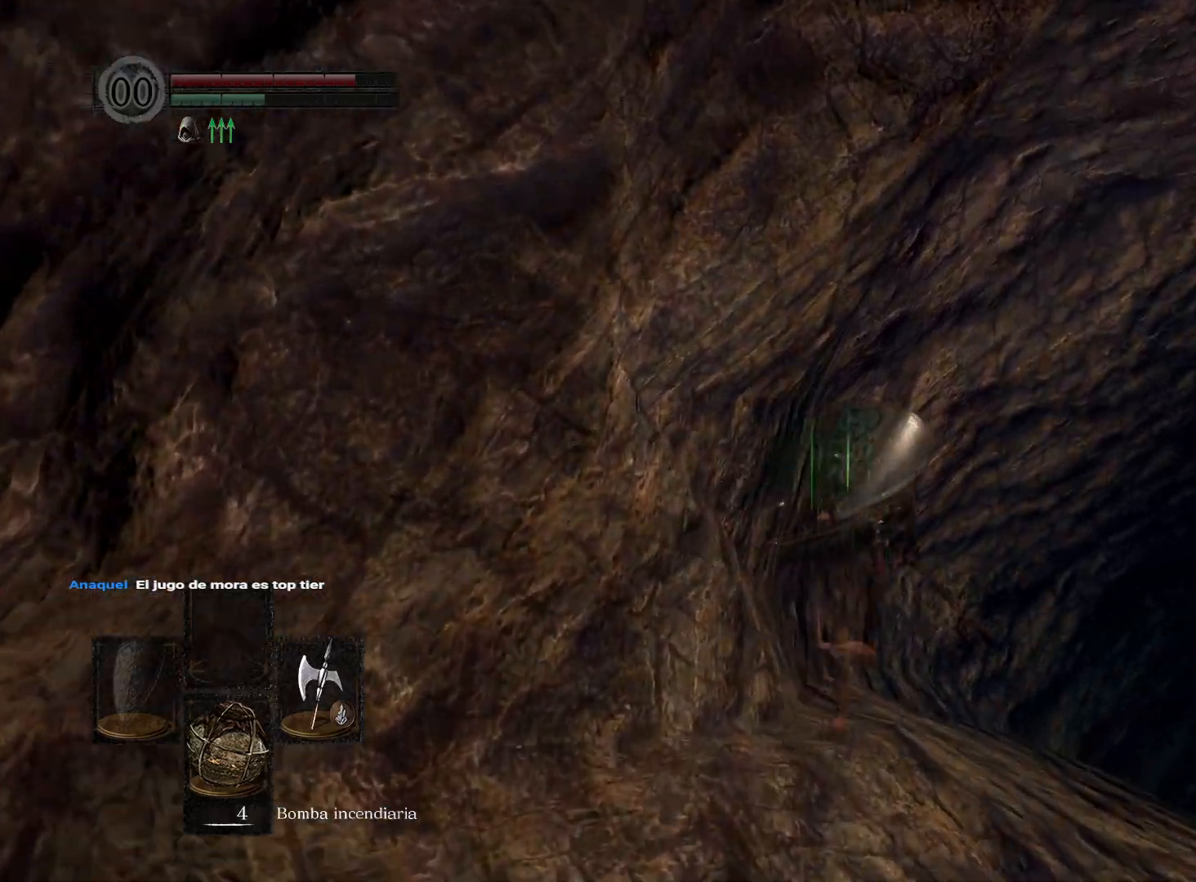
{"buttons": ["B"], "left_stick": "up-right", "right_stick": "center", "events": []}
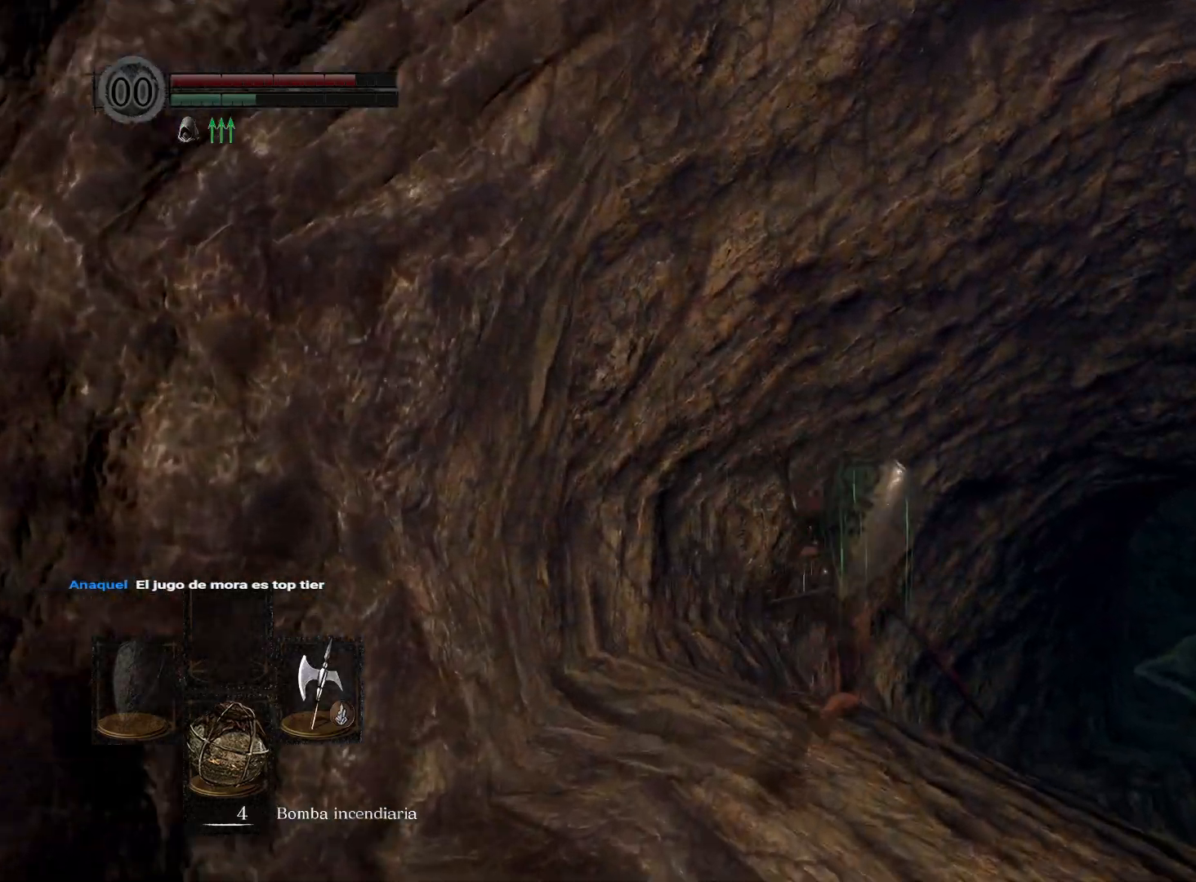
{"buttons": ["B"], "left_stick": "up", "right_stick": "center", "events": [[33, "left_stick", "up"]]}
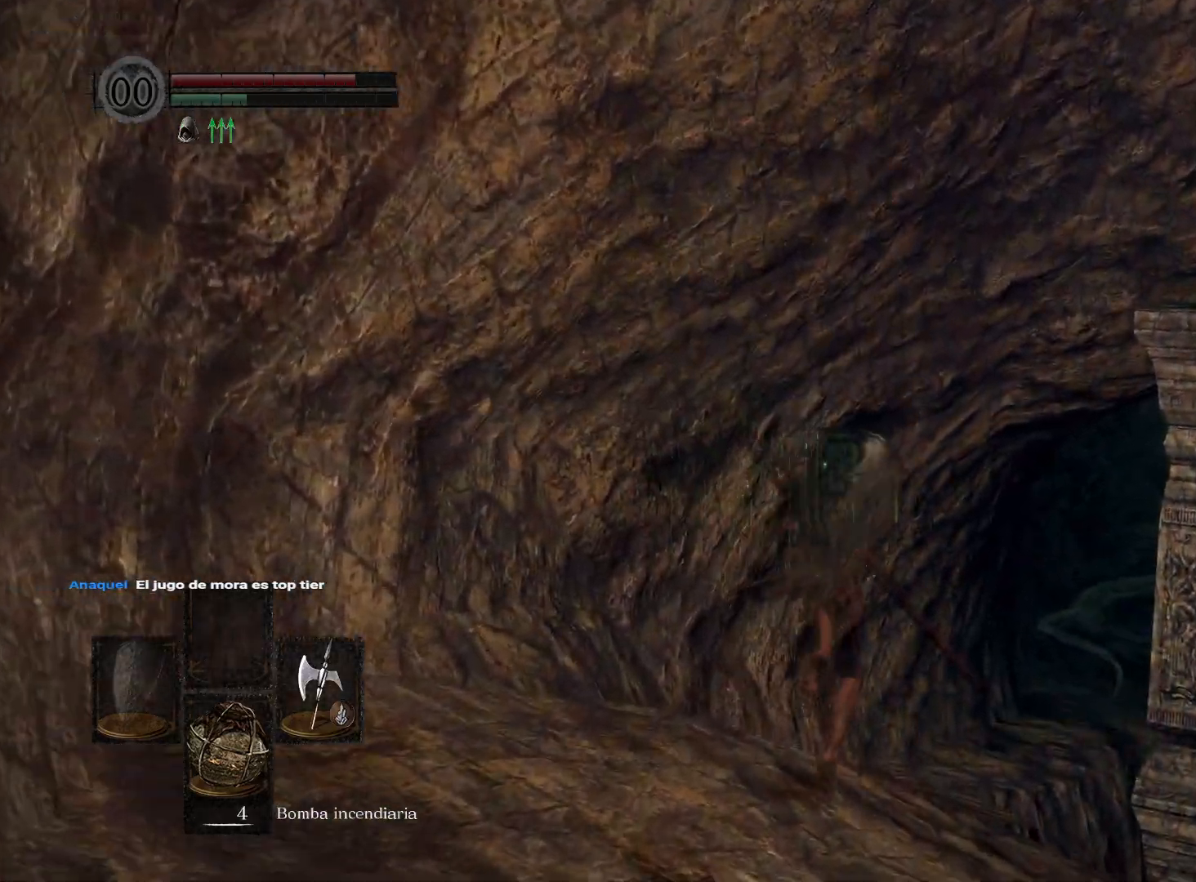
{"buttons": ["B"], "left_stick": "up", "right_stick": "center", "events": []}